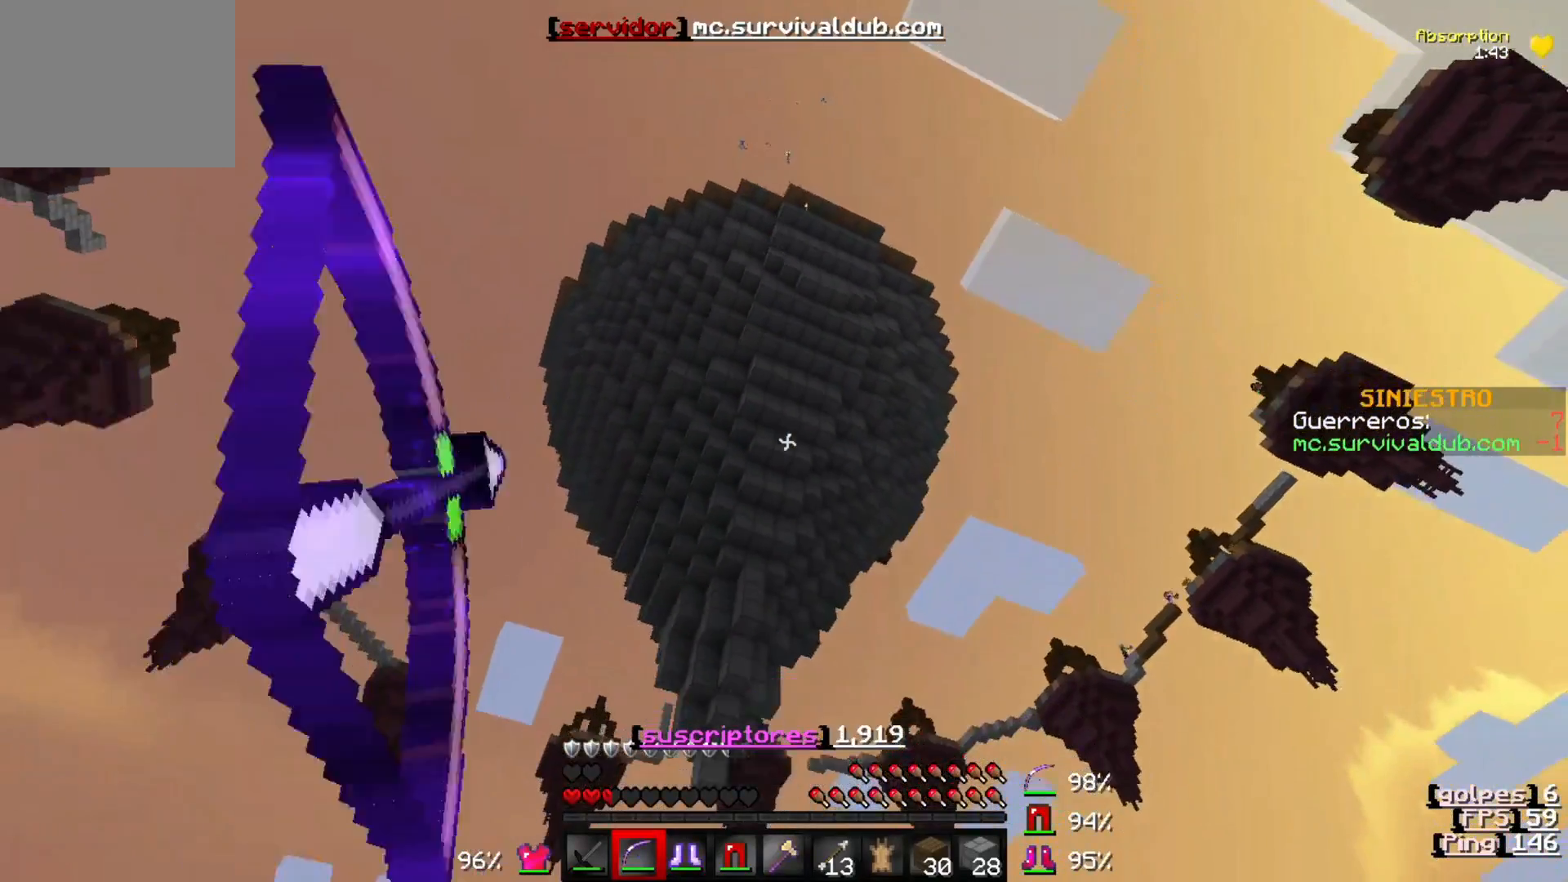
Gameplay with keyboard; each line is a JSON object with the keys held at the frame after it. "events" lists presses ("down") and releases ("up") of "a", "d", "s" and "w" between this image and that frame as [ms after this image, input, new state], when the widget could be followed in between. No other keys are recorded. Mouse input is not recorded.
{"keys": ["s"], "events": []}
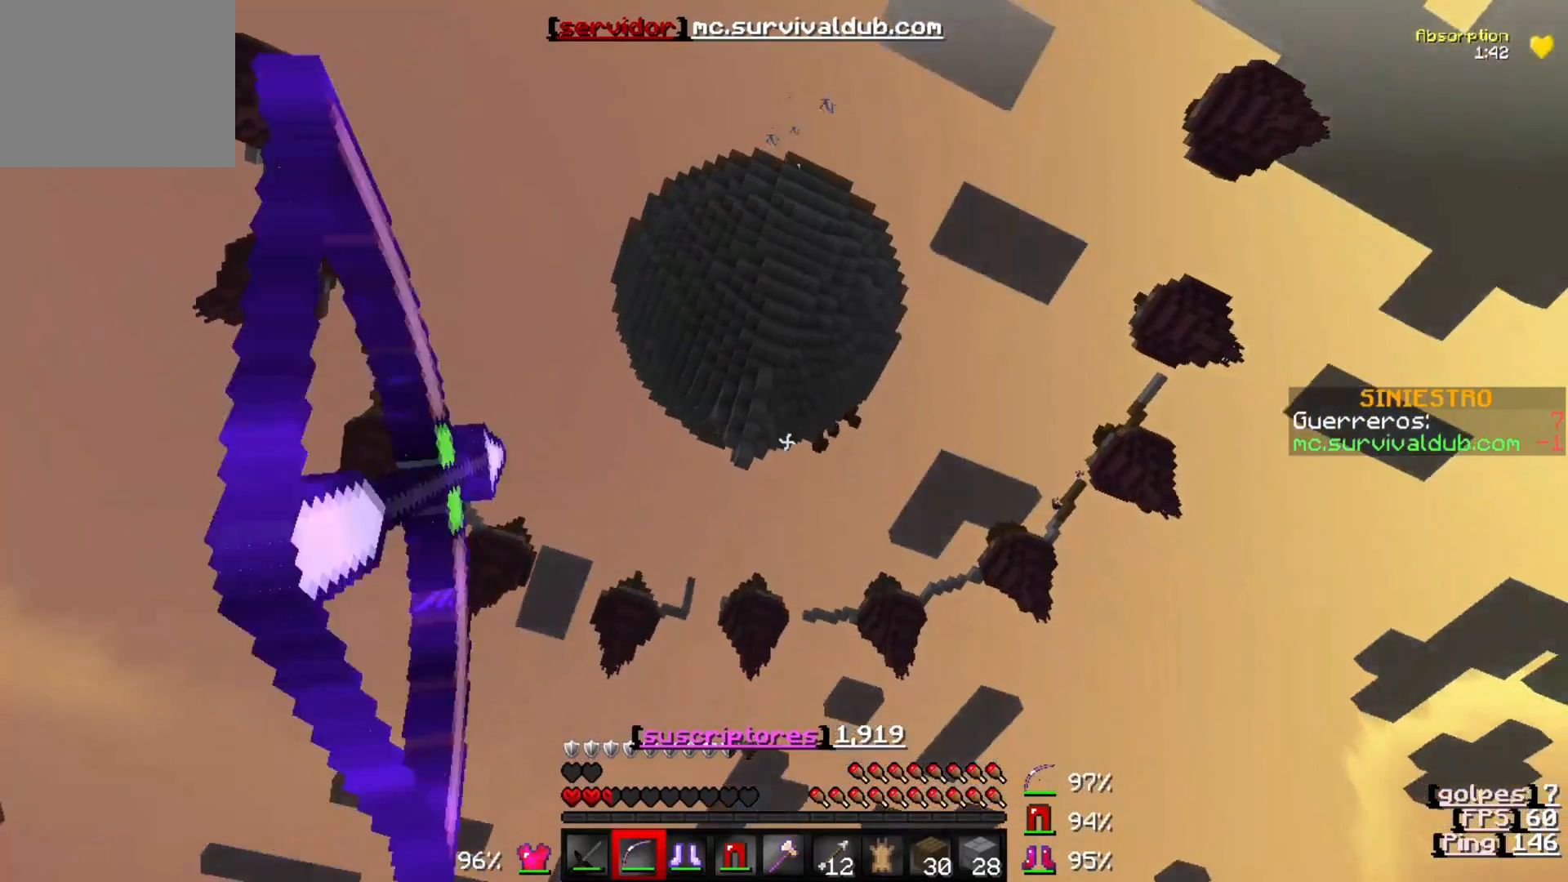
{"keys": ["s"], "events": []}
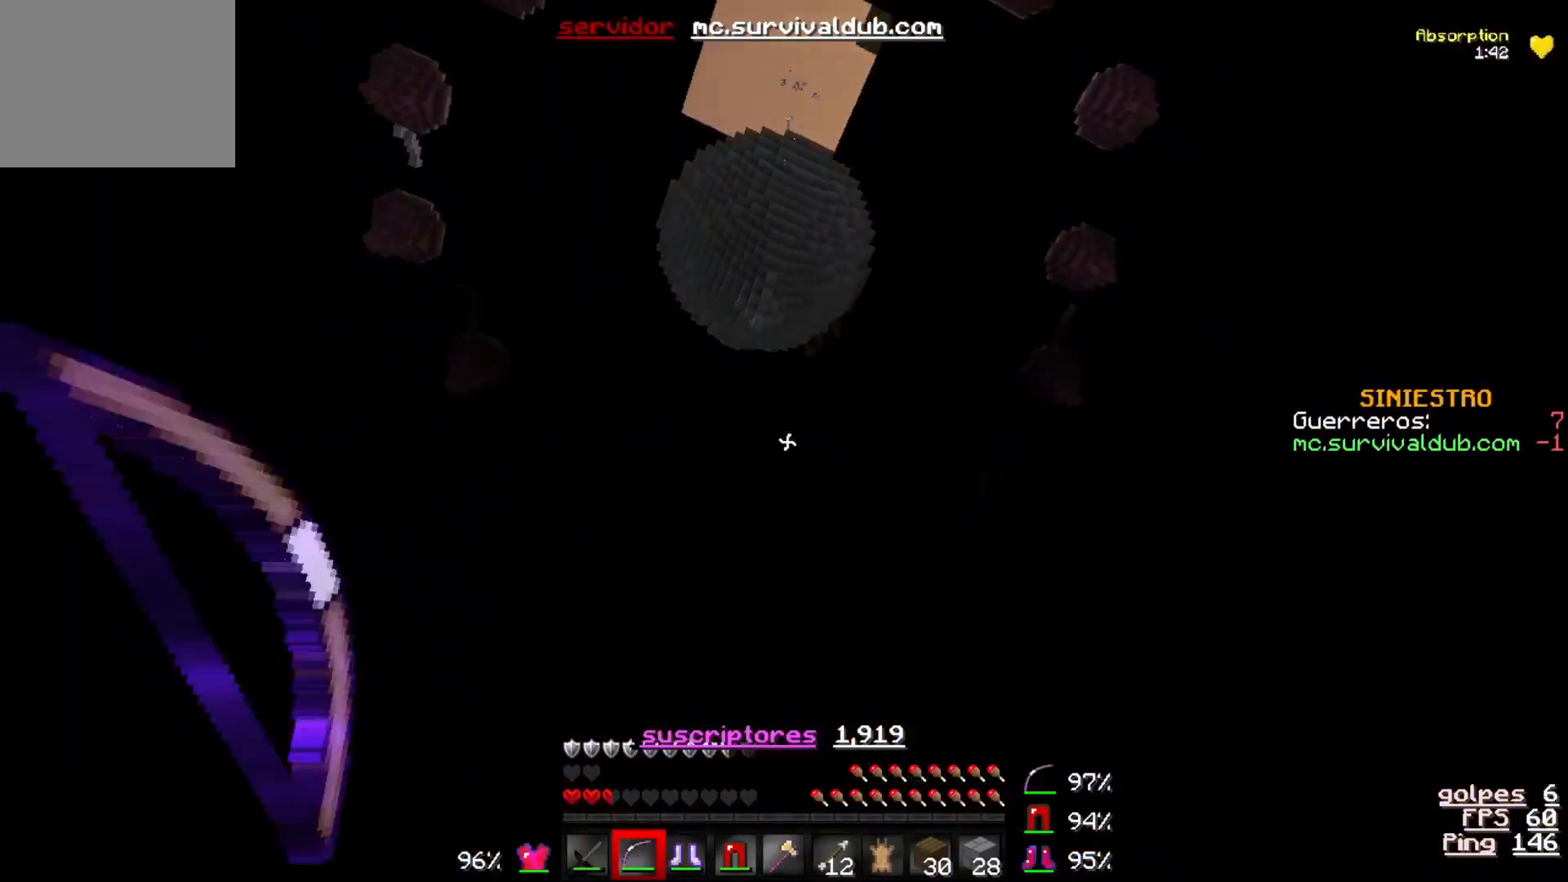
{"keys": ["s"], "events": []}
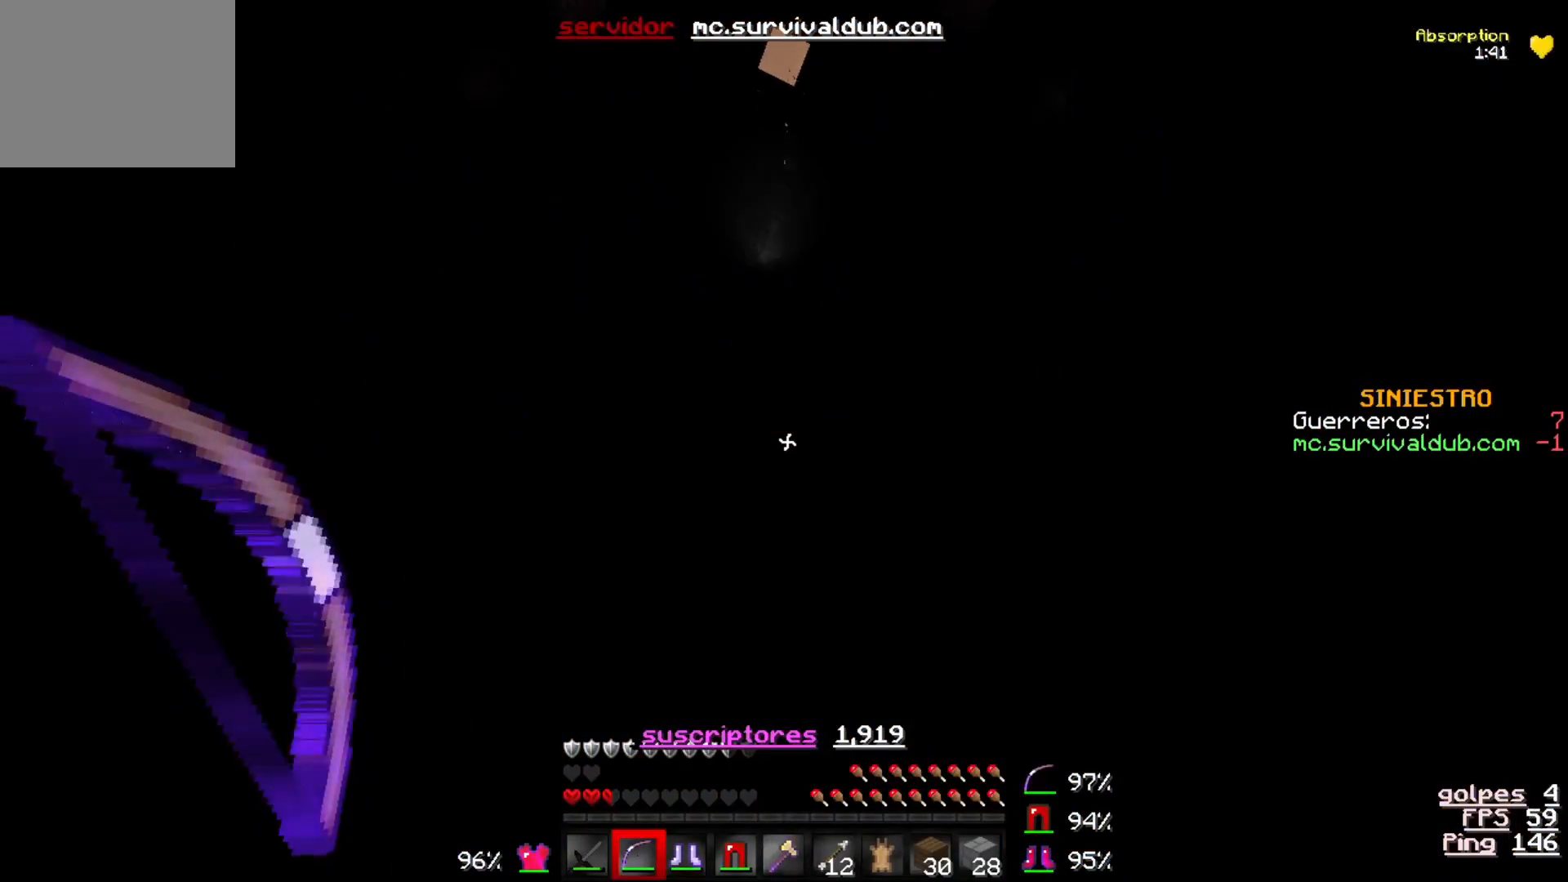
{"keys": [], "events": [[250, "s", "up"]]}